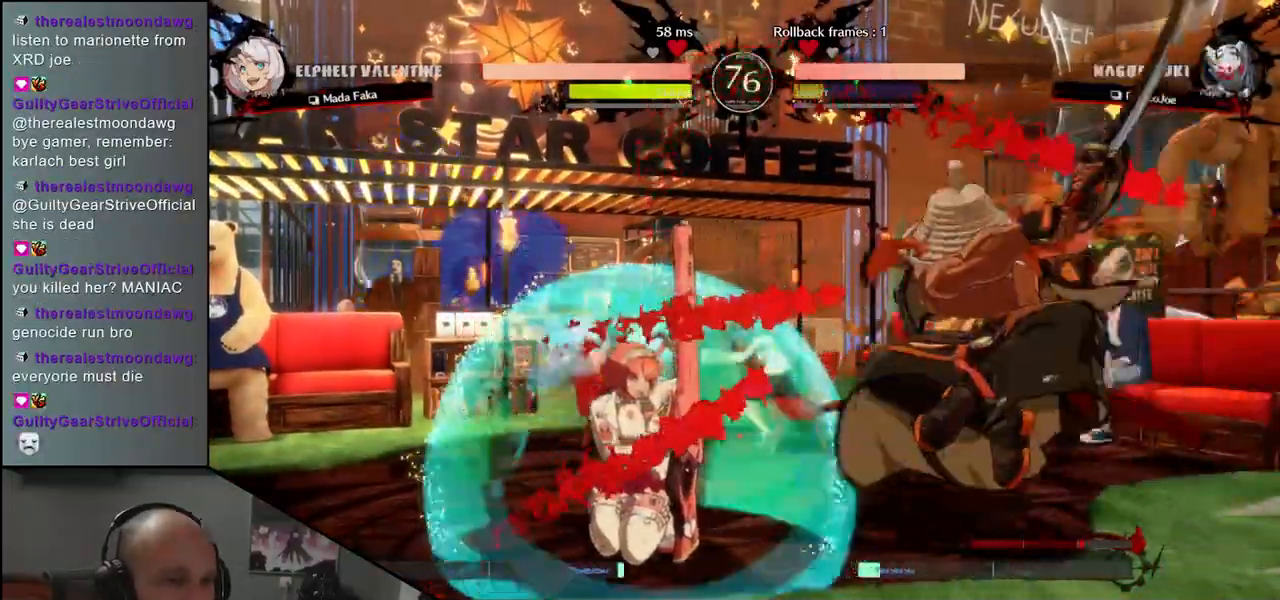
Gameplay with a controller (arcade stick); each line is a JSON object with the inputs held at the frame after it. "events" lists button and stick changes between this image and that frame as [ms after this image, input, new state], when the widget could be followed in between. Not read: L3 R3.
{"buttons": [], "left_stick": "center", "events": [[350, "left_stick", "center"]]}
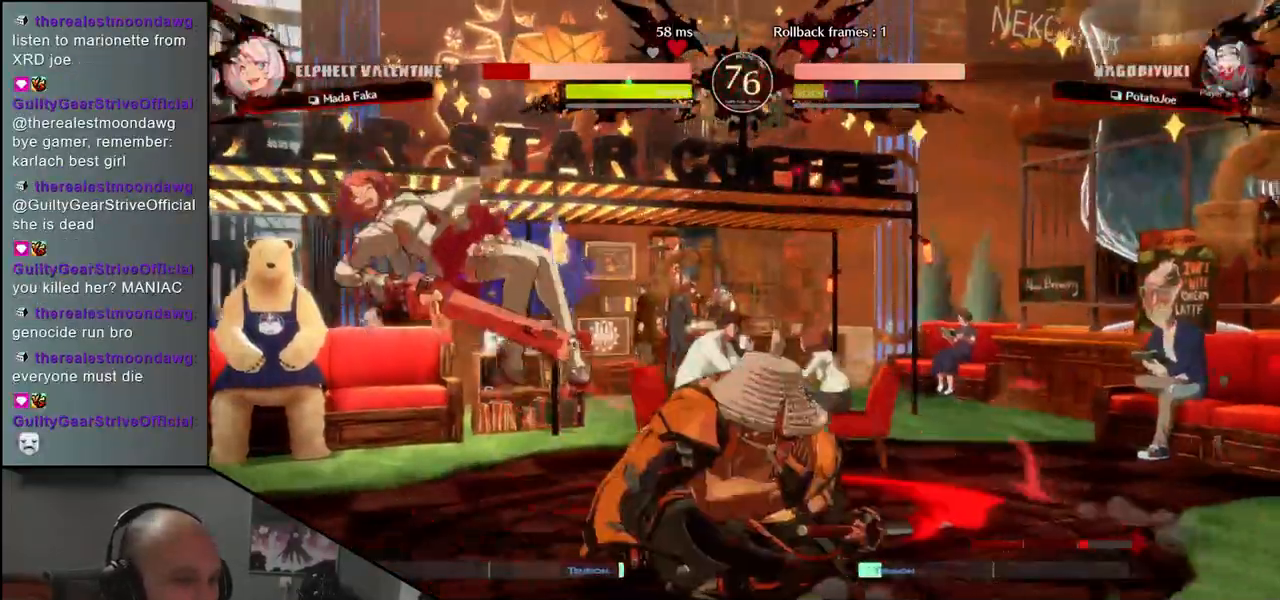
{"buttons": [], "left_stick": "down", "events": [[367, "left_stick", "right"], [450, "left_stick", "down"]]}
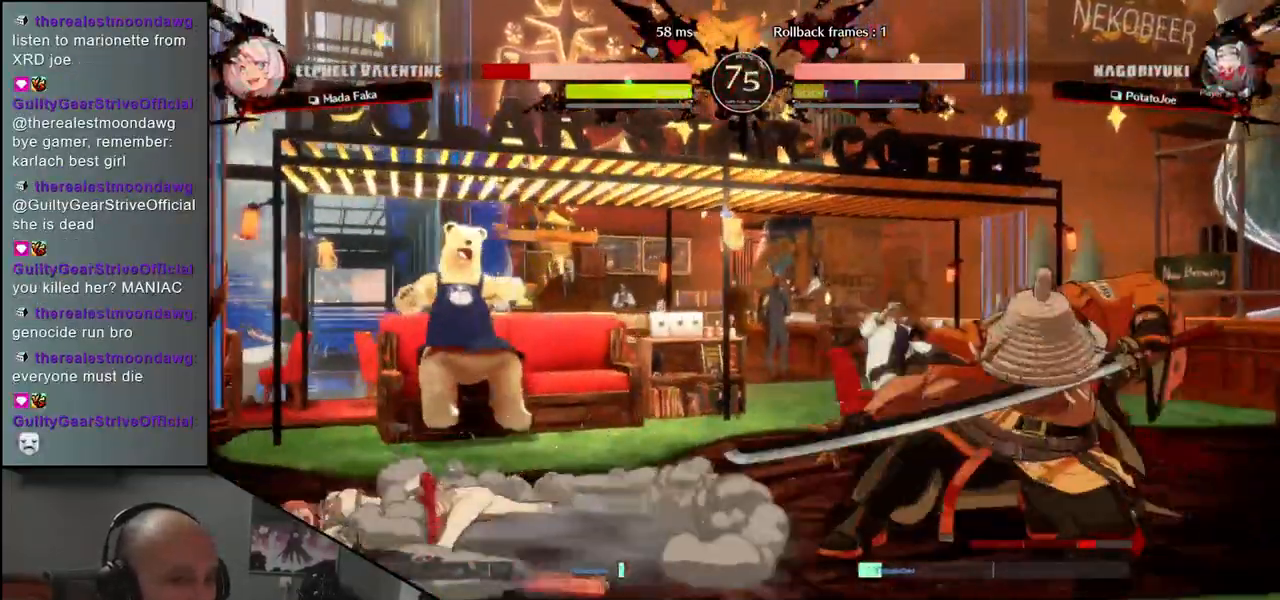
{"buttons": [], "left_stick": "down", "events": [[33, "left_stick", "left"], [50, "CROSS", "down"], [117, "CROSS", "up"], [117, "left_stick", "center"], [317, "left_stick", "down"], [467, "R1", "down"], [500, "R1", "up"]]}
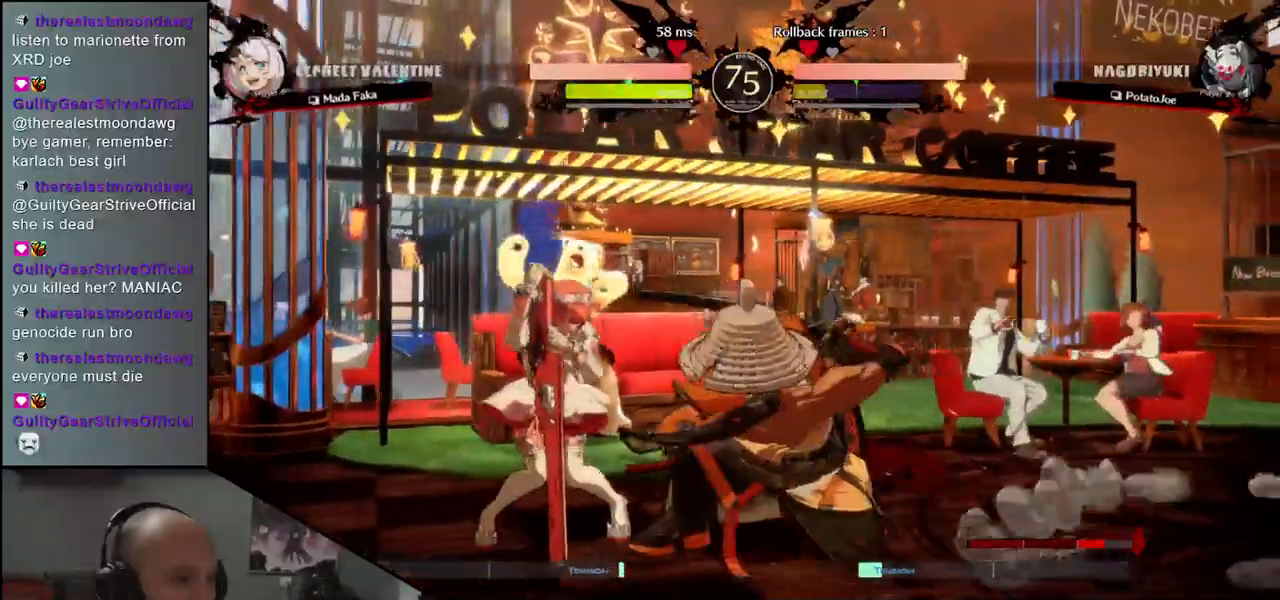
{"buttons": [], "left_stick": "center", "events": [[83, "R1", "down"], [183, "R1", "up"], [317, "left_stick", "center"], [400, "L1", "down"], [467, "L1", "up"]]}
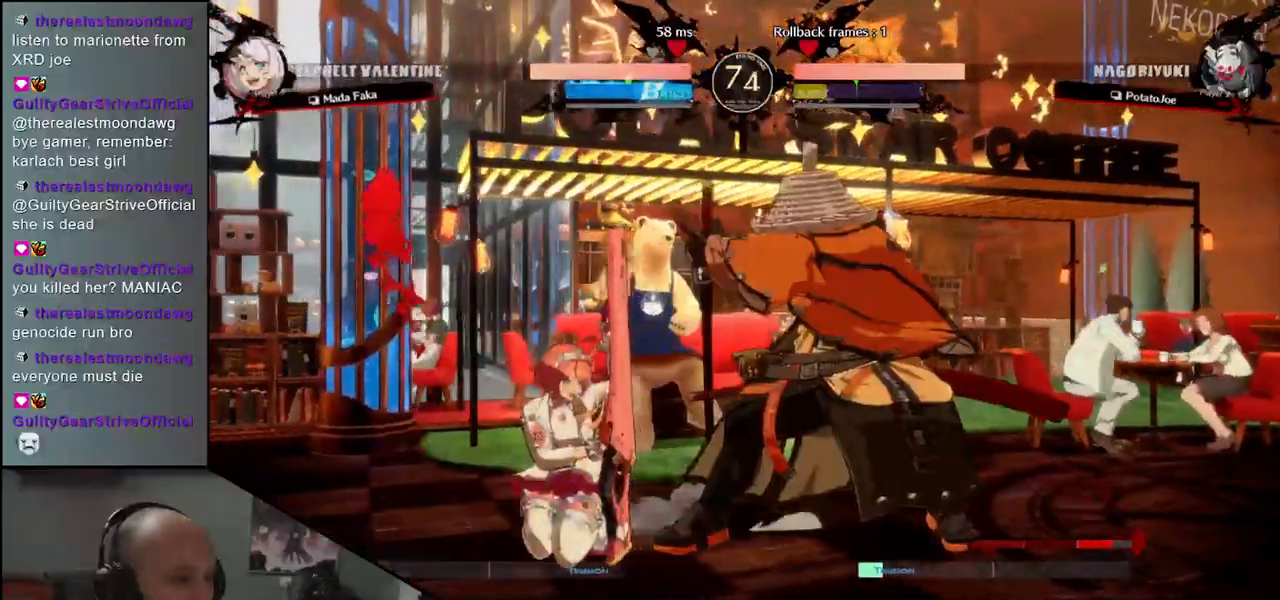
{"buttons": [], "left_stick": "center", "events": [[67, "L1", "down"], [150, "L1", "up"]]}
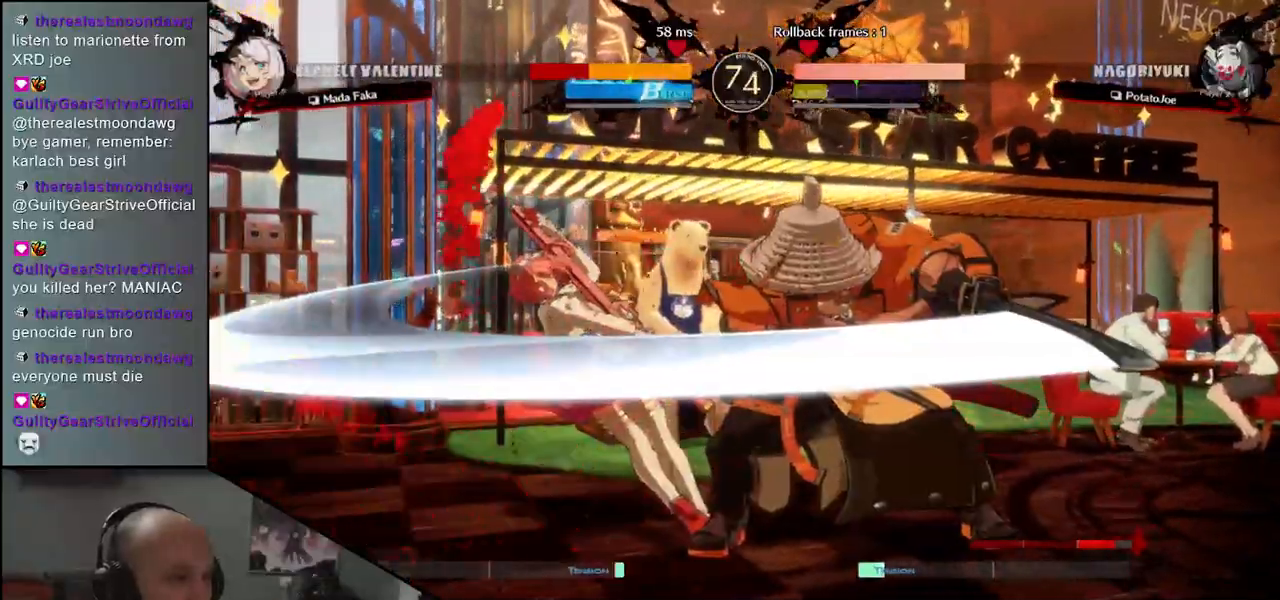
{"buttons": [], "left_stick": "center", "events": []}
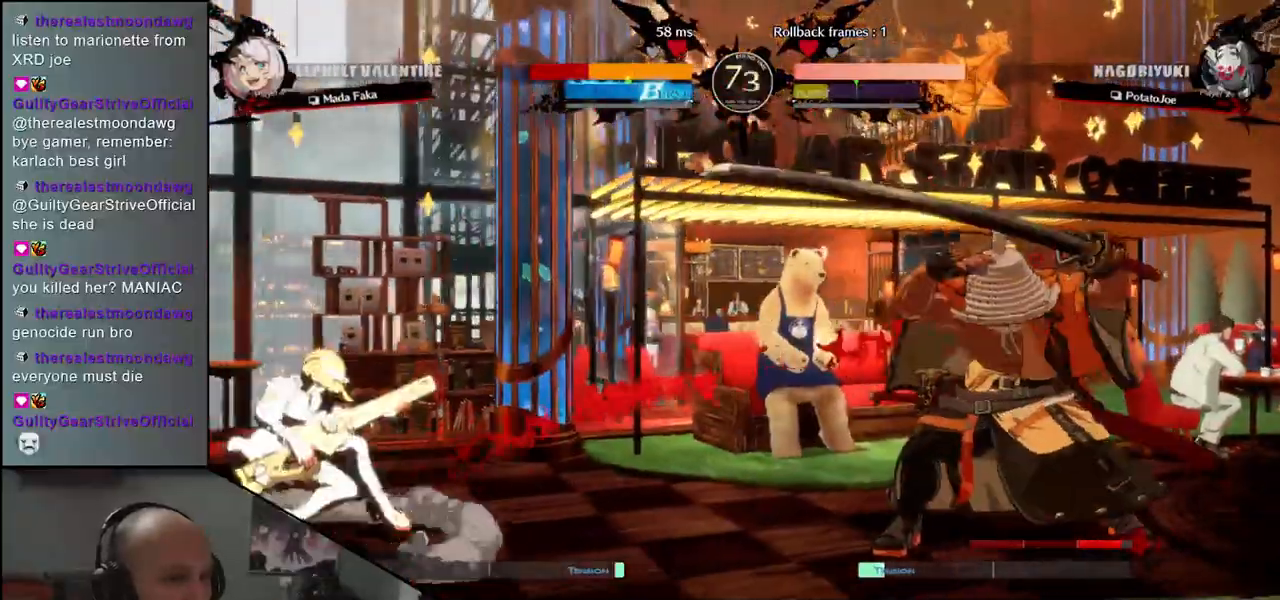
{"buttons": [], "left_stick": "center", "events": []}
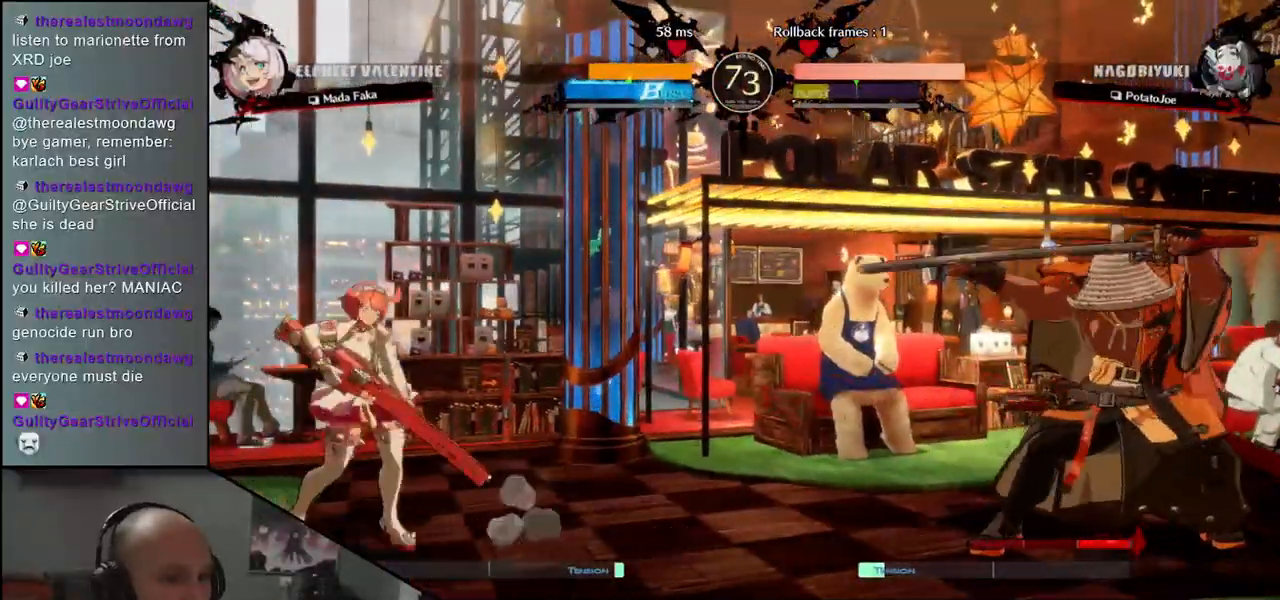
{"buttons": [], "left_stick": "center", "events": [[33, "L1", "down"], [133, "L1", "up"]]}
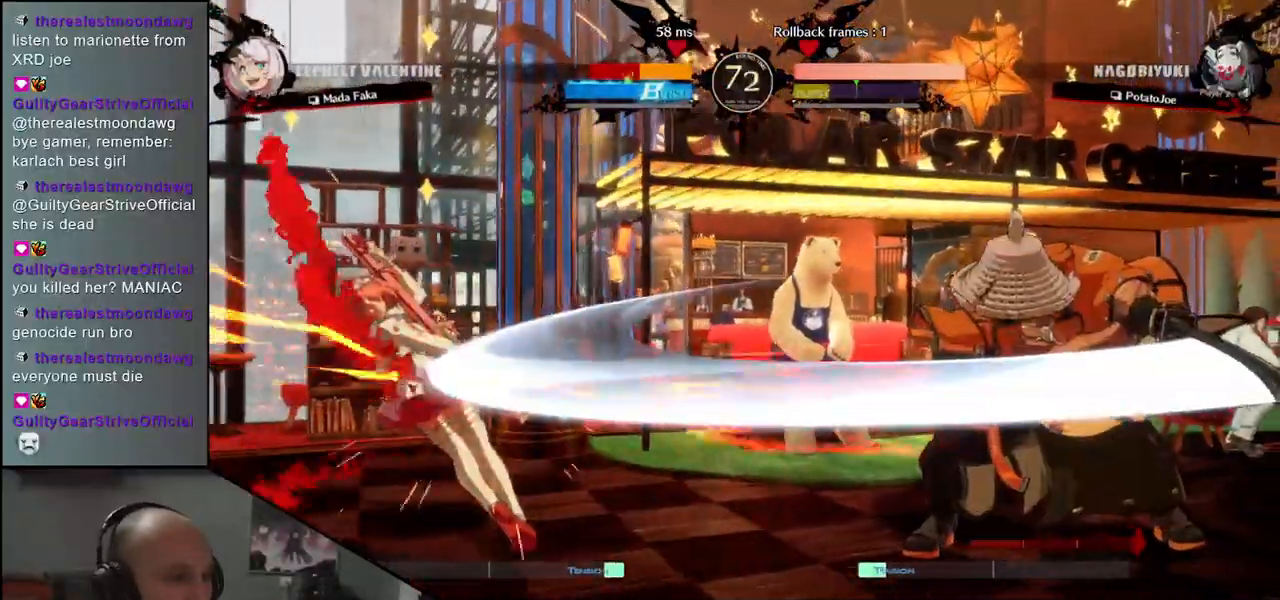
{"buttons": [], "left_stick": "center", "events": []}
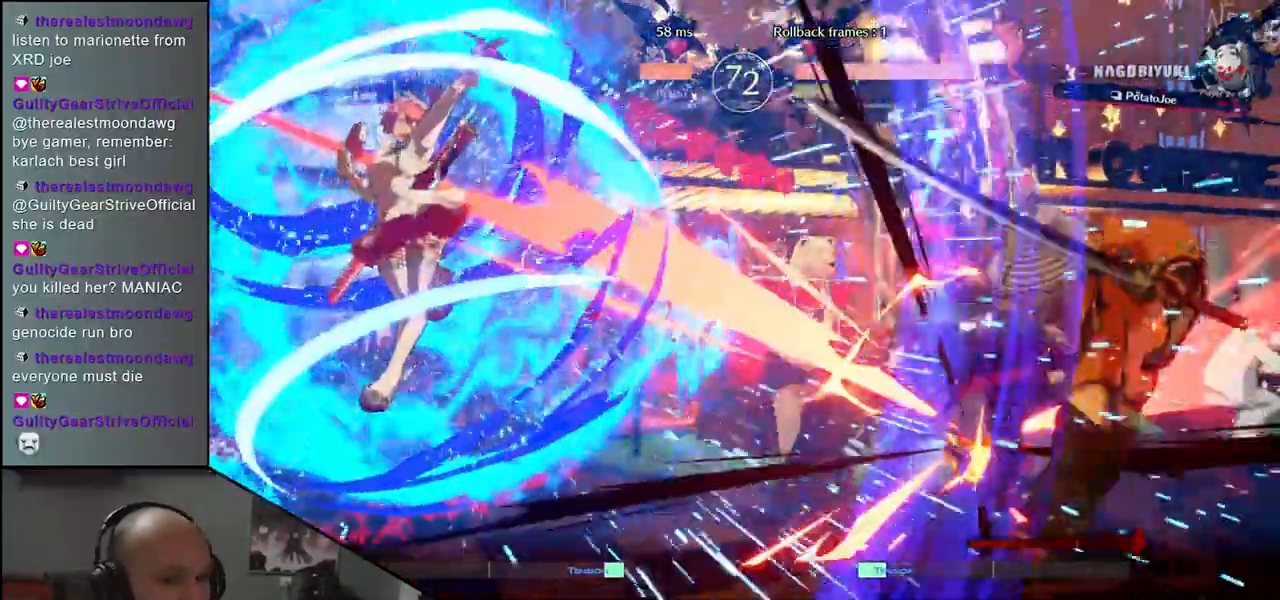
{"buttons": [], "left_stick": "center", "events": []}
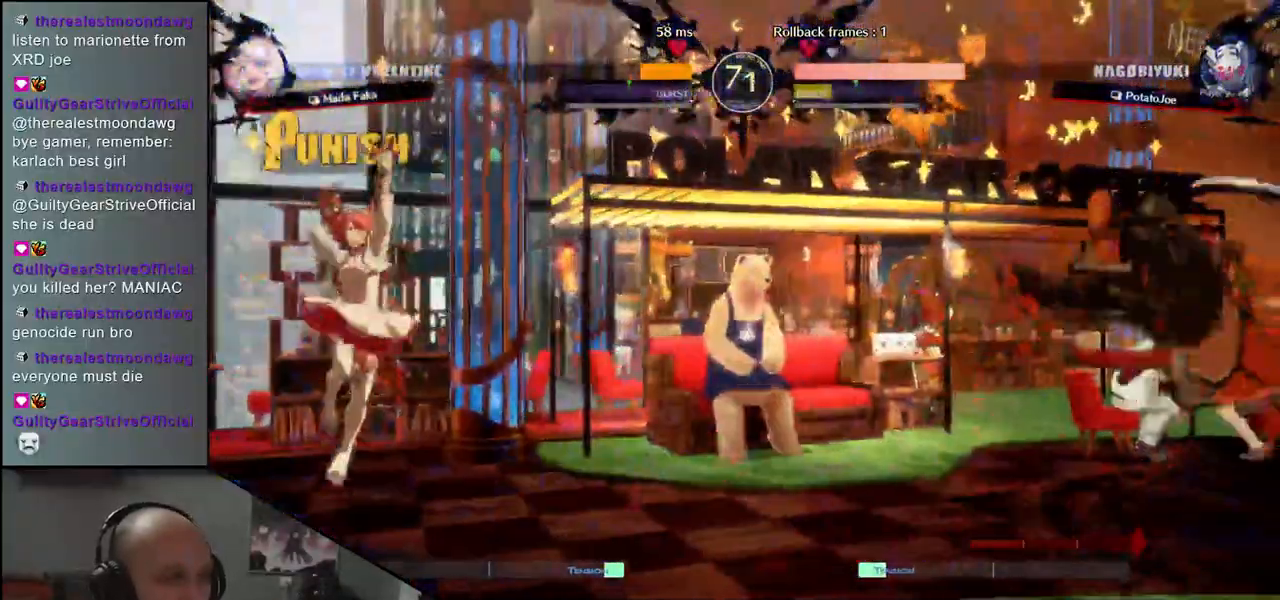
{"buttons": [], "left_stick": "right", "events": [[67, "left_stick", "right"]]}
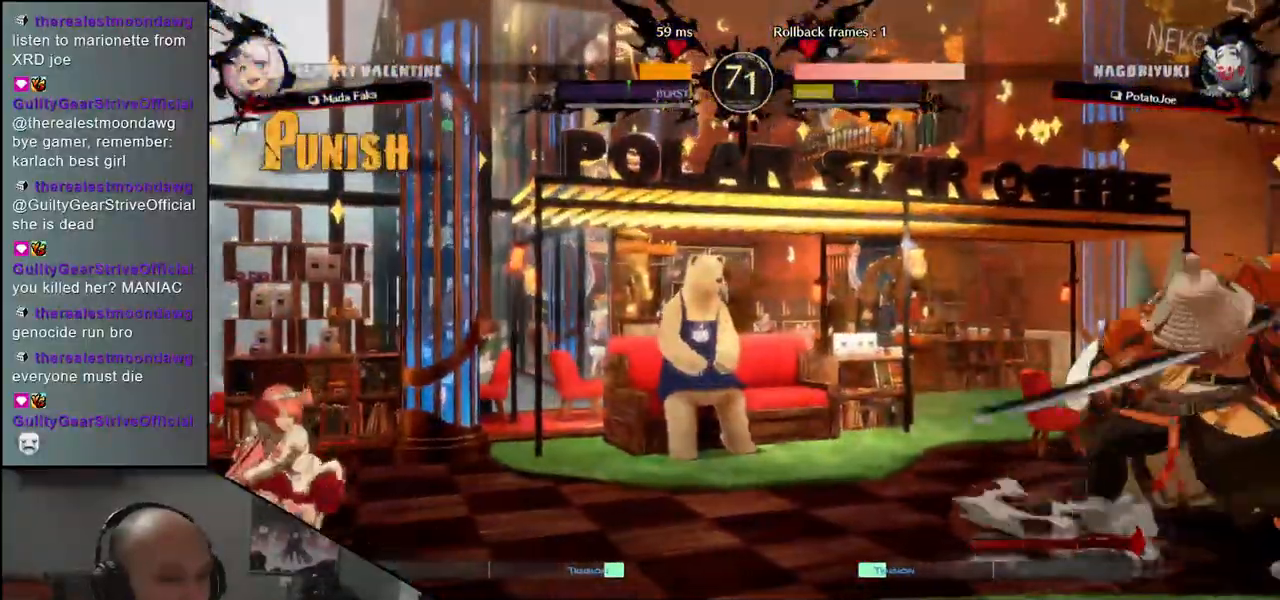
{"buttons": [], "left_stick": "right", "events": []}
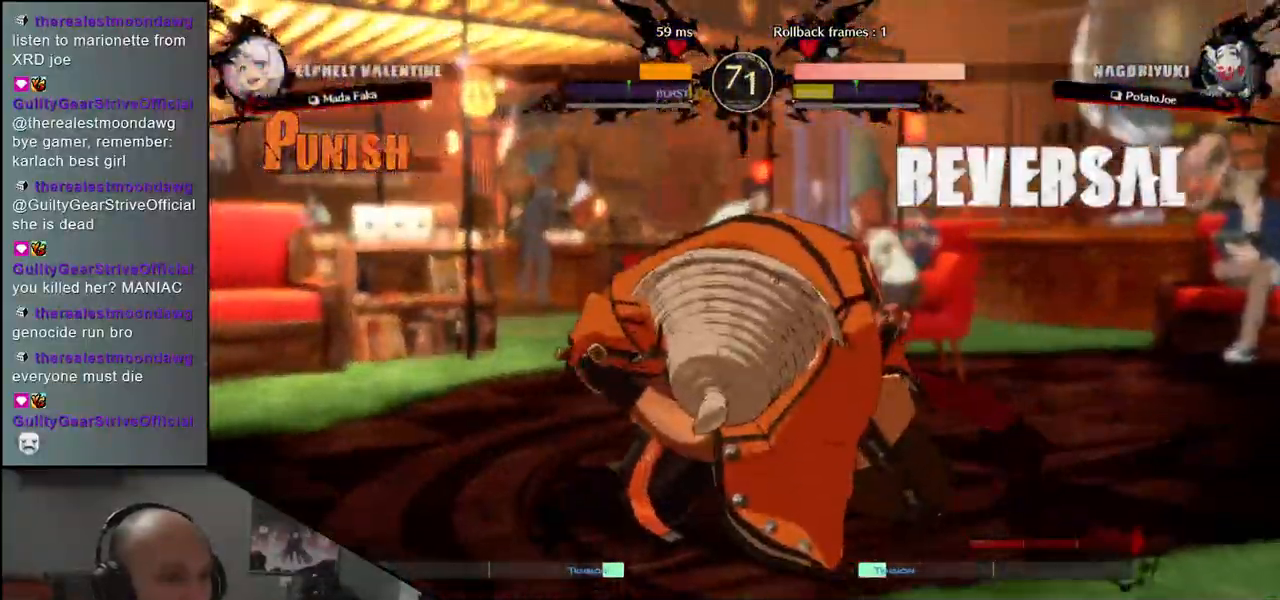
{"buttons": [], "left_stick": "right", "events": []}
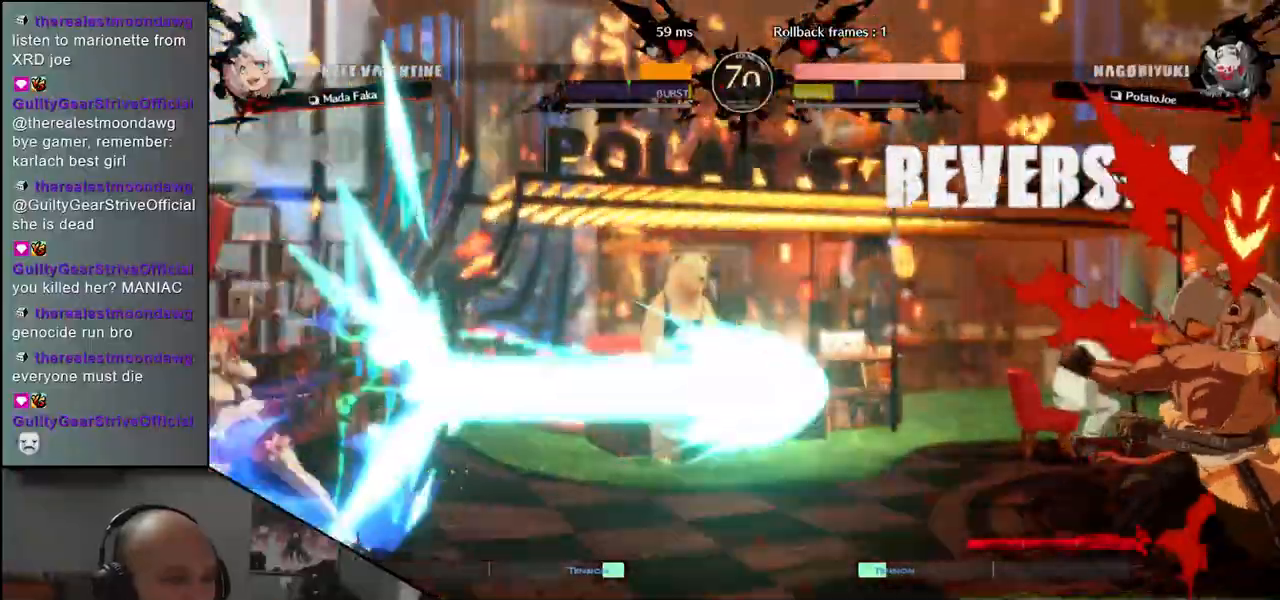
{"buttons": [], "left_stick": "right", "events": []}
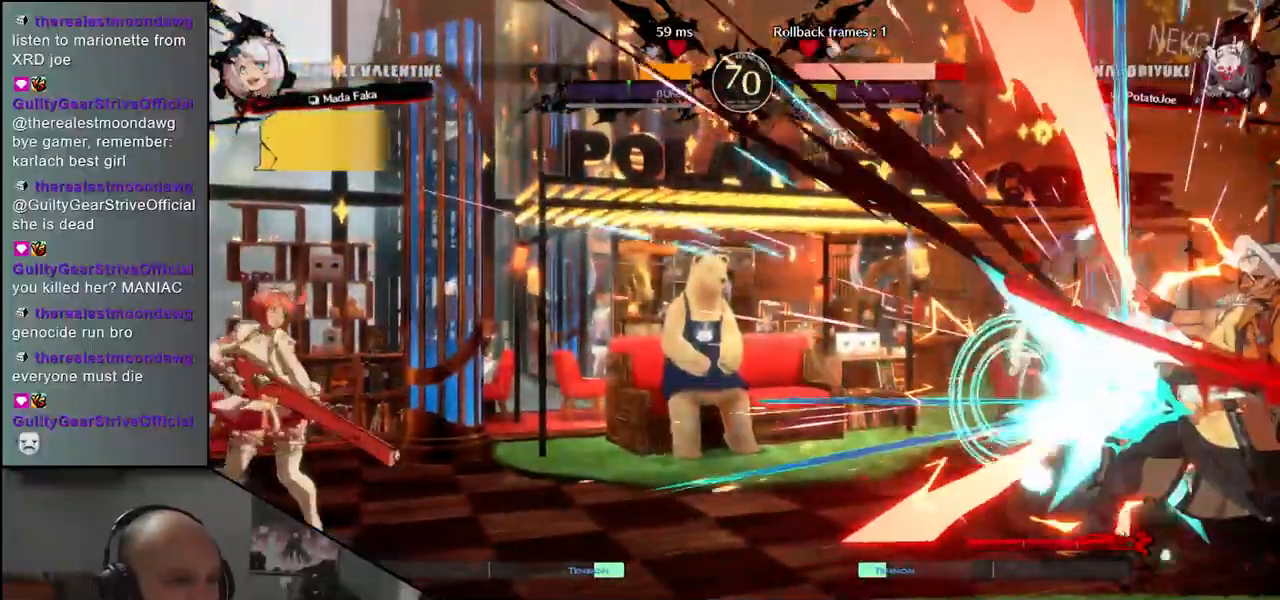
{"buttons": [], "left_stick": "right", "events": []}
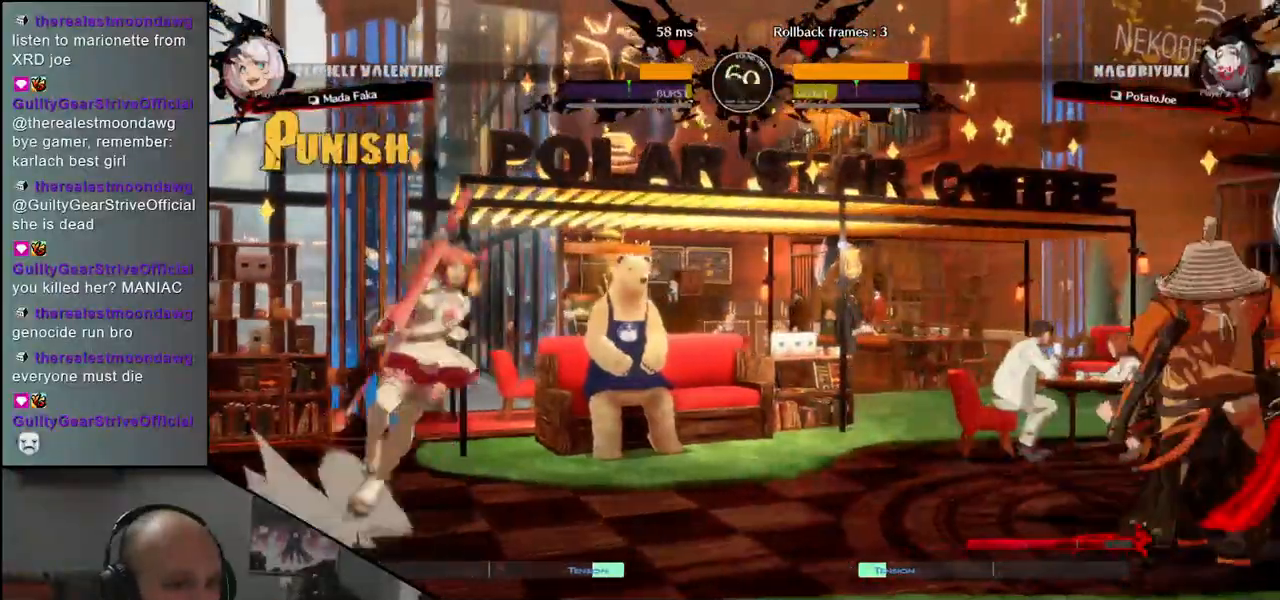
{"buttons": ["L1"], "left_stick": "down-right", "events": [[367, "left_stick", "down-right"], [433, "L1", "down"]]}
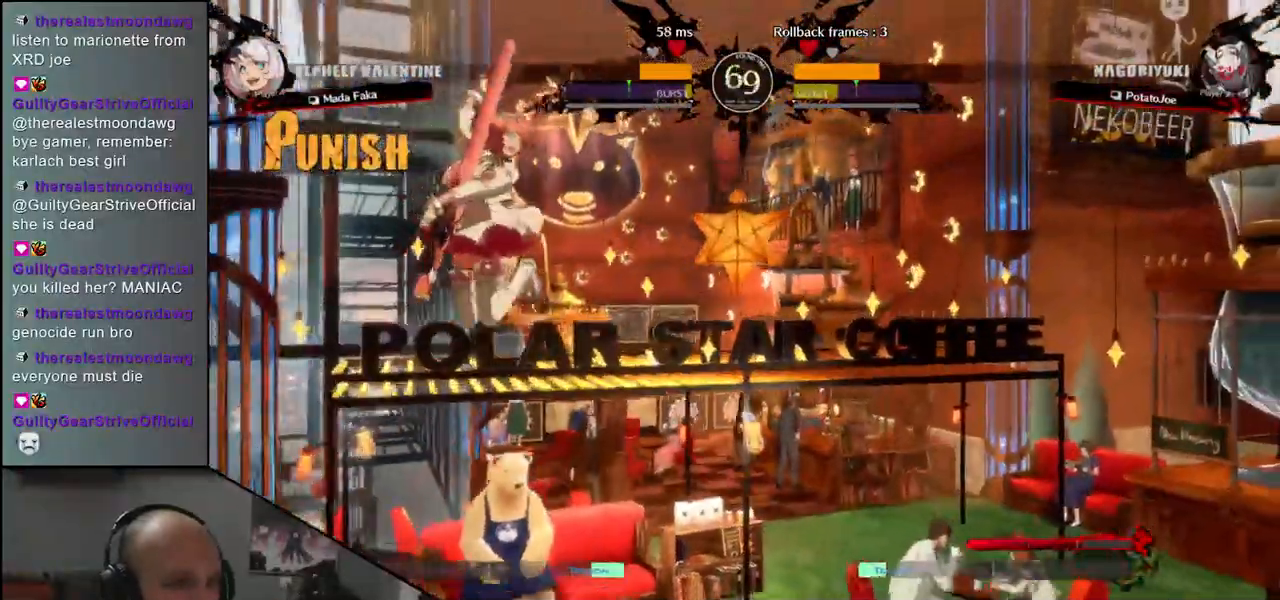
{"buttons": [], "left_stick": "right", "events": [[50, "L1", "up"], [500, "left_stick", "right"]]}
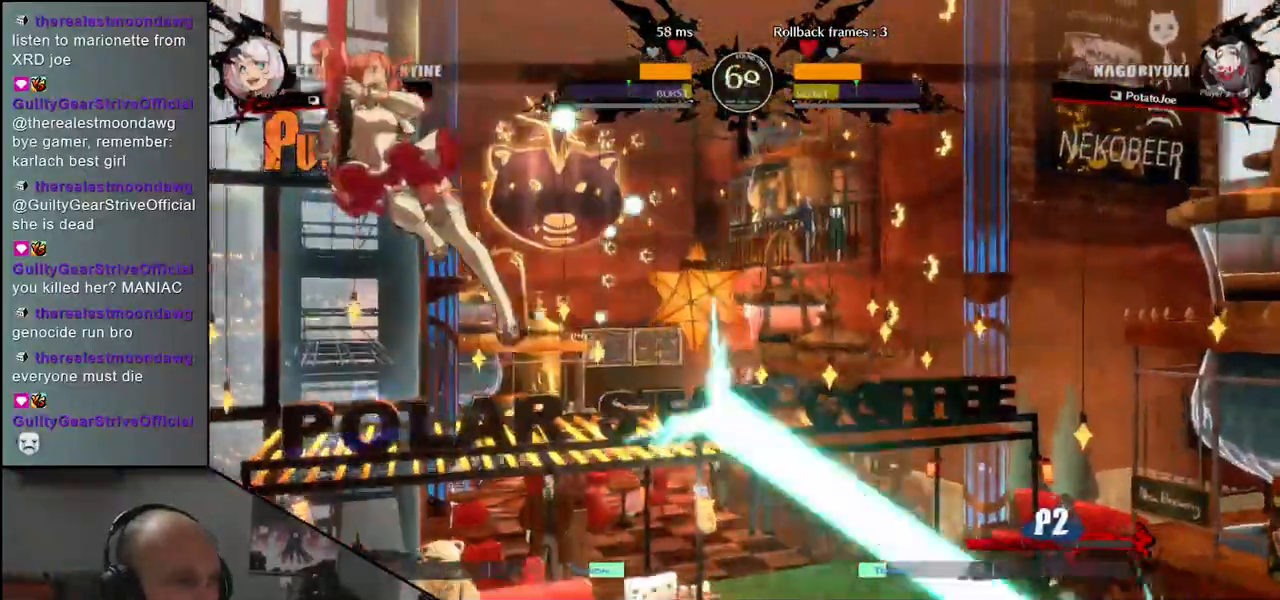
{"buttons": [], "left_stick": "right", "events": []}
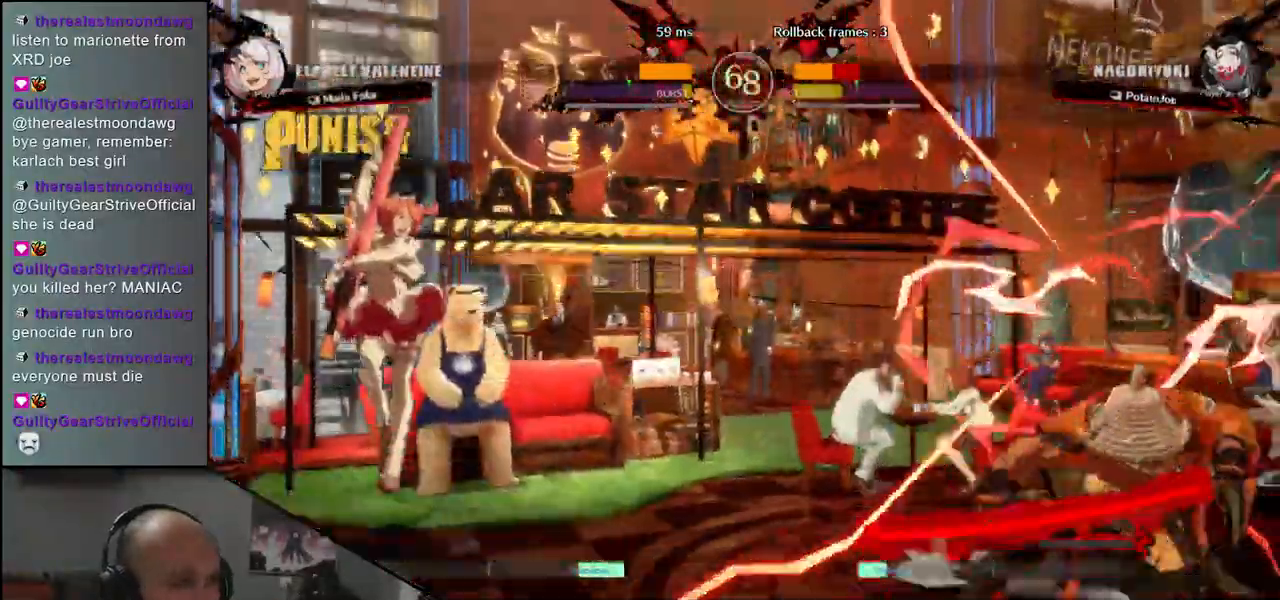
{"buttons": [], "left_stick": "down-right", "events": [[300, "left_stick", "down-right"]]}
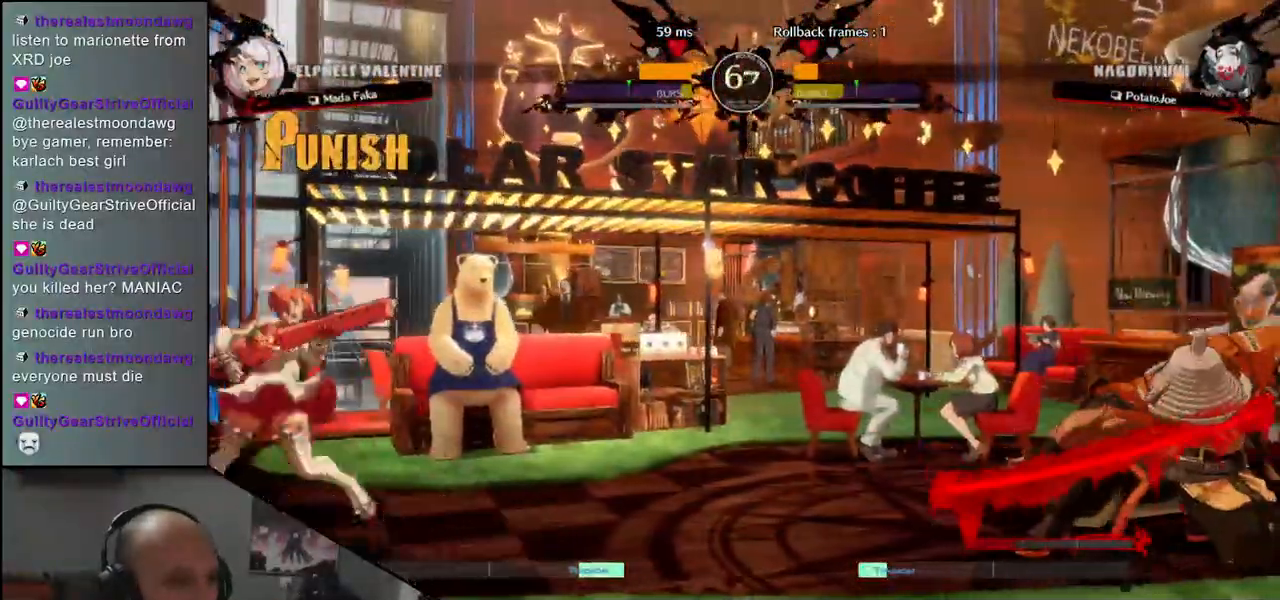
{"buttons": [], "left_stick": "left", "events": [[133, "left_stick", "right"], [433, "left_stick", "down"], [483, "left_stick", "left"]]}
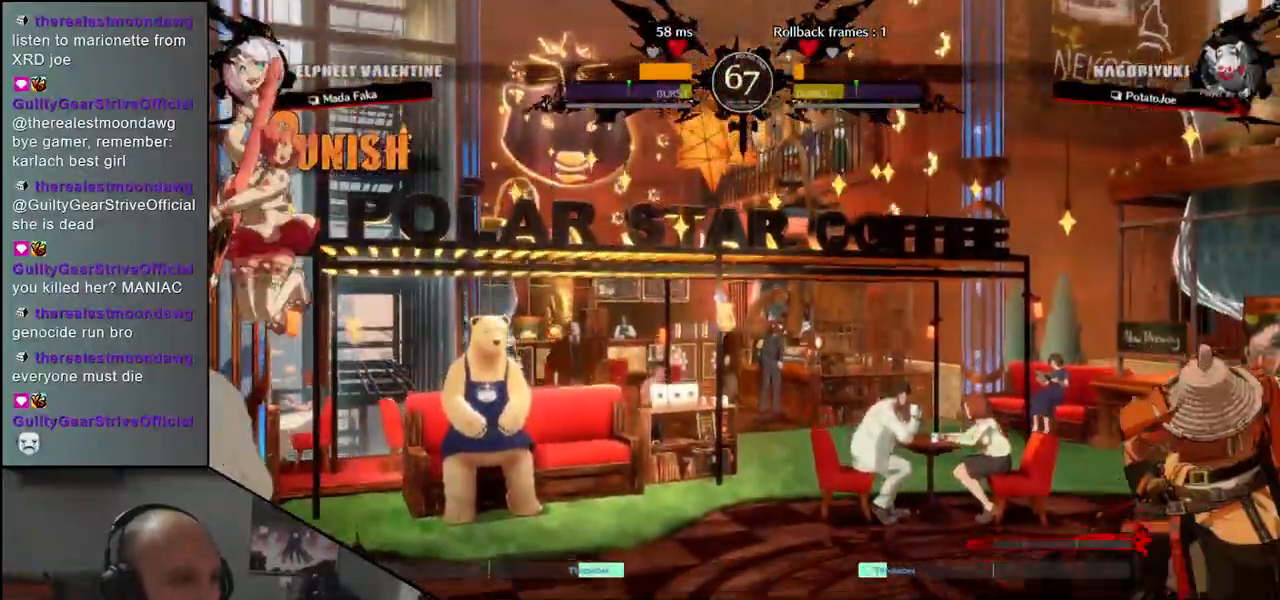
{"buttons": [], "left_stick": "right", "events": [[67, "left_stick", "up"], [117, "left_stick", "right"]]}
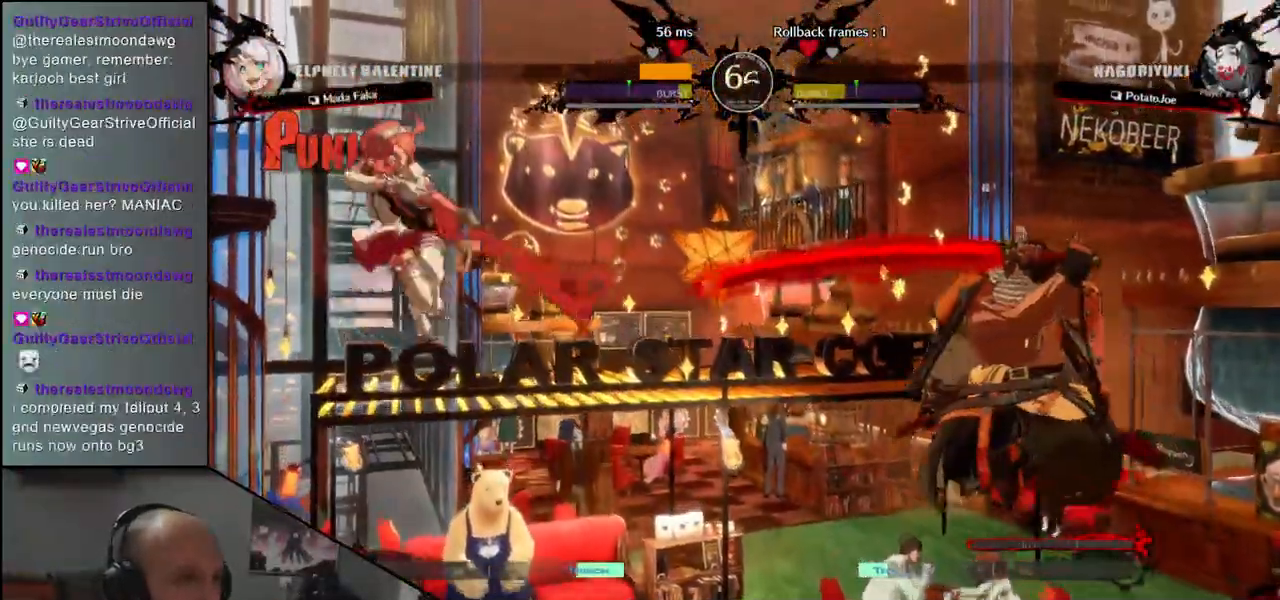
{"buttons": [], "left_stick": "right", "events": [[117, "L1", "down"], [200, "L1", "up"], [300, "L1", "down"], [367, "L1", "up"]]}
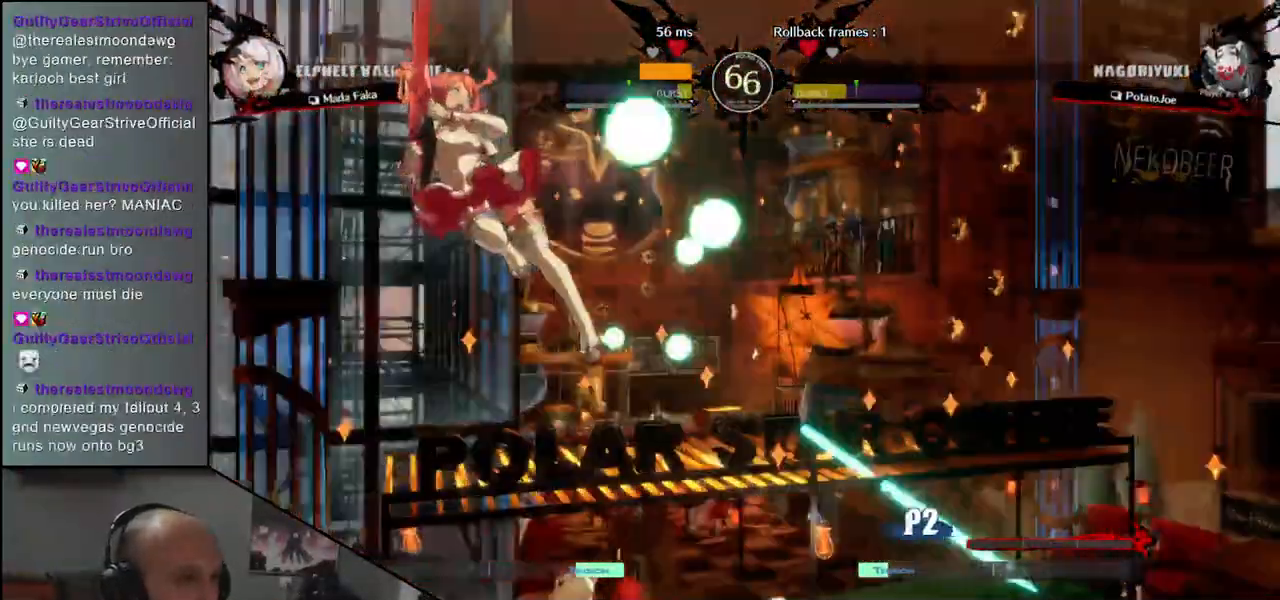
{"buttons": ["L1"], "left_stick": "down-right", "events": [[367, "left_stick", "down-right"], [433, "L1", "down"]]}
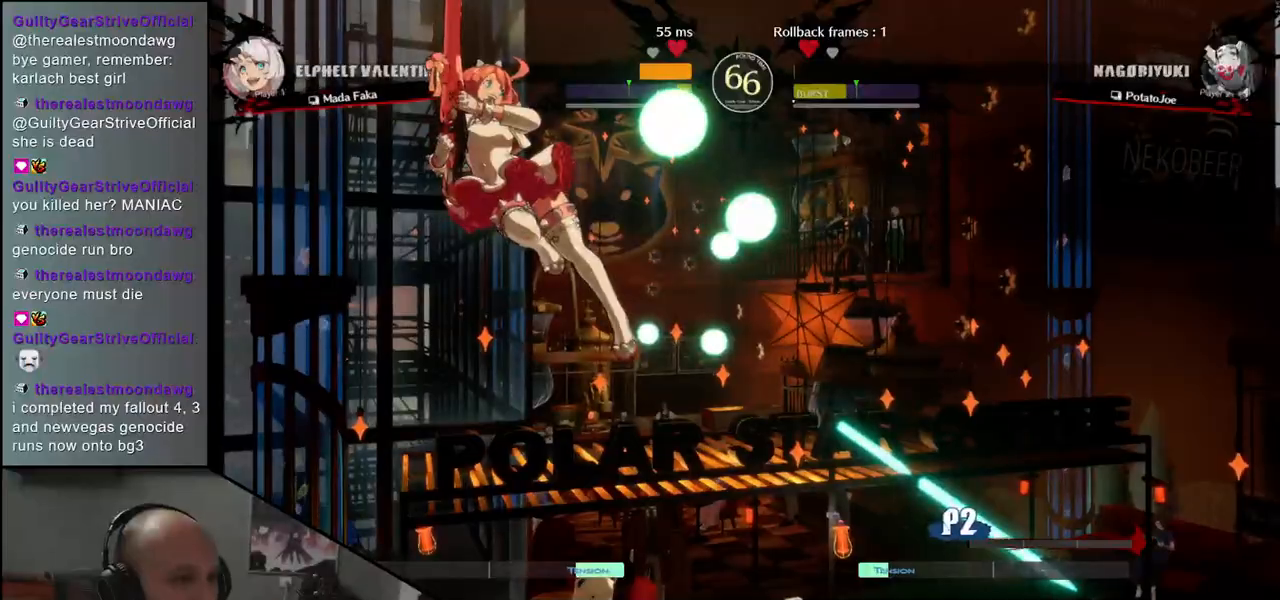
{"buttons": [], "left_stick": "down-right", "events": [[17, "L1", "up"], [117, "L1", "down"], [167, "L1", "up"], [267, "L1", "down"], [300, "L1", "up"], [400, "L1", "down"], [433, "L1", "up"]]}
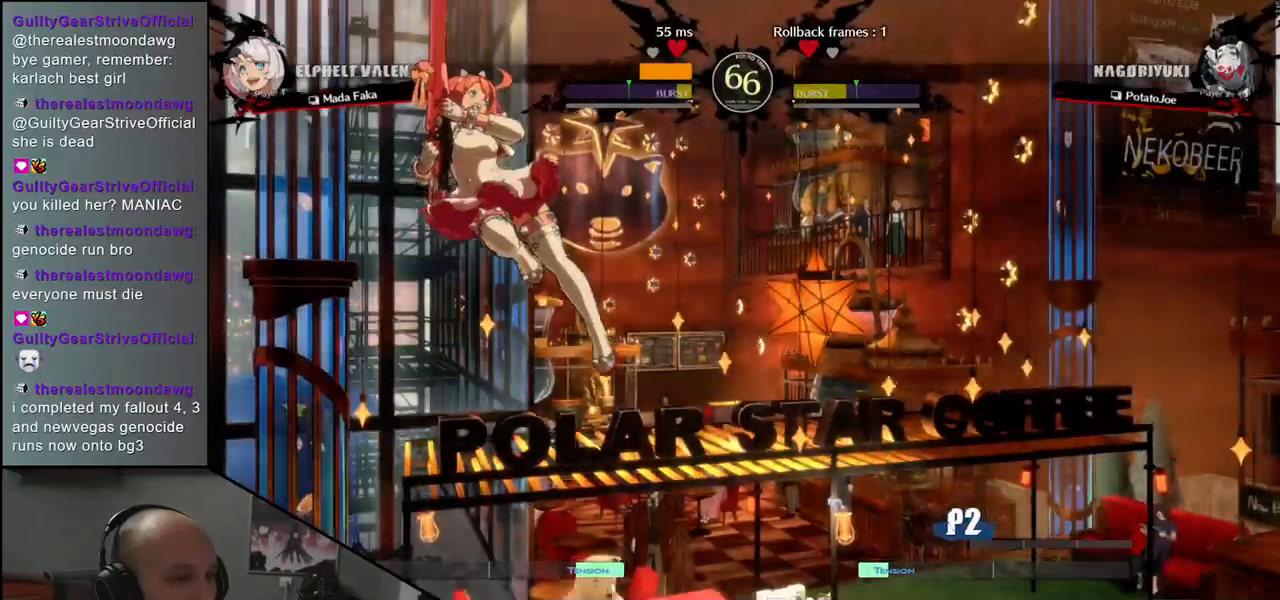
{"buttons": [], "left_stick": "down-right", "events": [[17, "L1", "down"], [50, "L1", "up"], [150, "L1", "down"], [200, "L1", "up"], [267, "L1", "down"], [317, "L1", "up"]]}
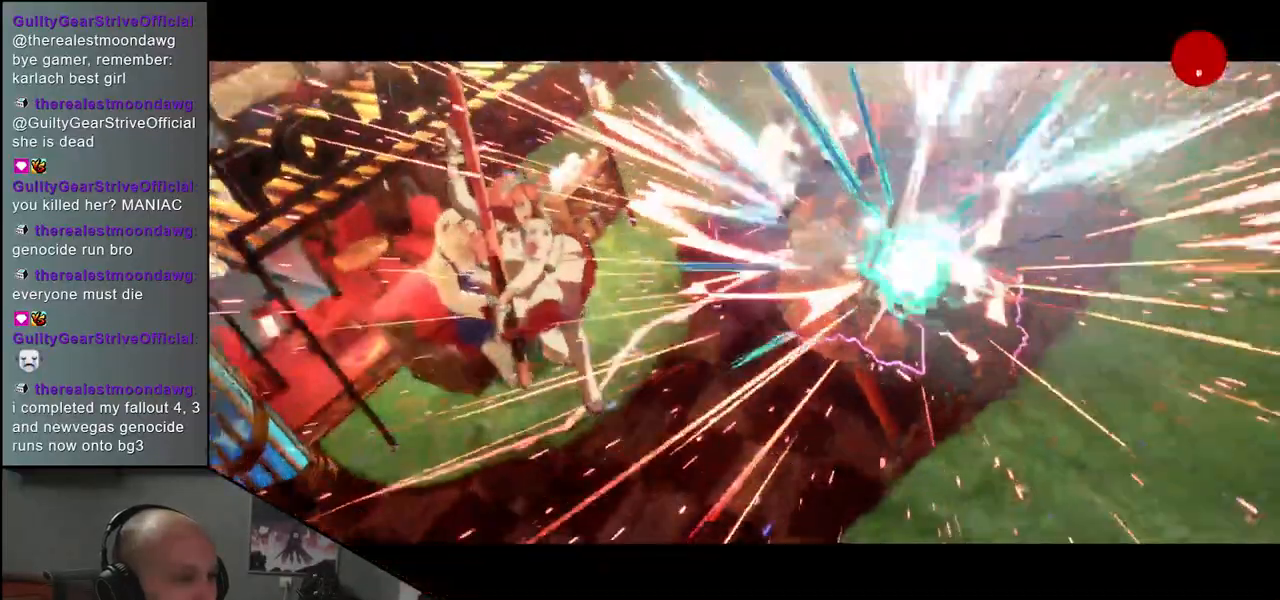
{"buttons": [], "left_stick": "center", "events": [[17, "left_stick", "right"], [367, "left_stick", "center"]]}